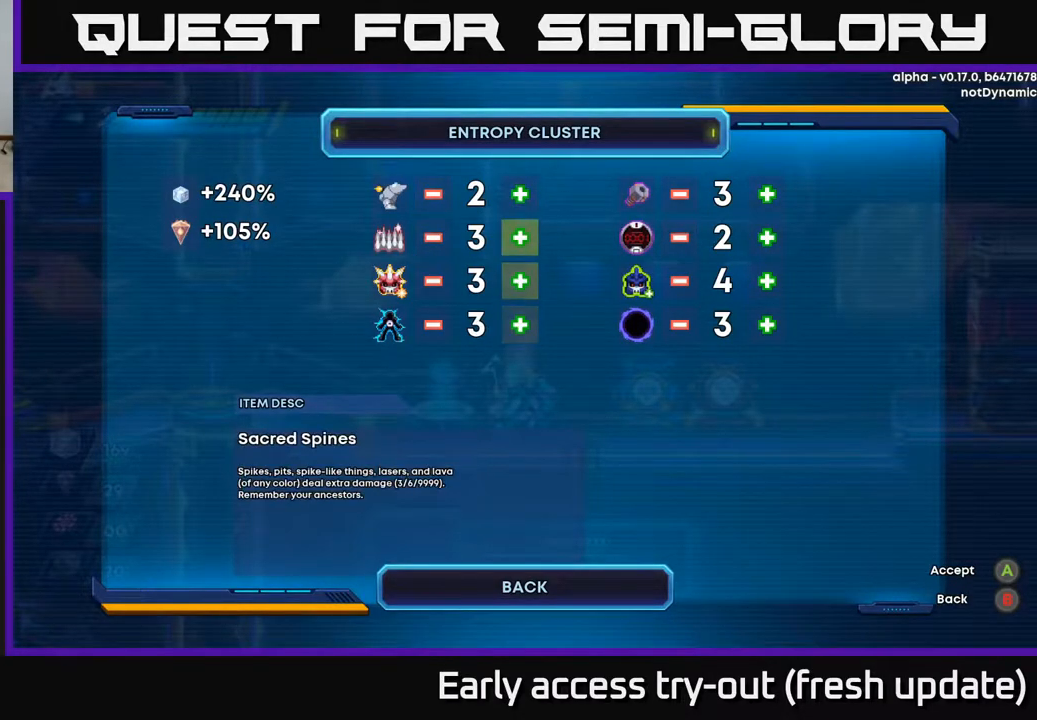
Gameplay with a controller (Xbox layout); each line is a JSON object with the inputs held at the frame after it. "events" lists button and stick changes between this image and that frame as [ms after this image, input, new state], when the widget could be followed in between.
{"buttons": ["B"], "left_stick": "center", "right_stick": "center", "events": [[467, "B", "down"]]}
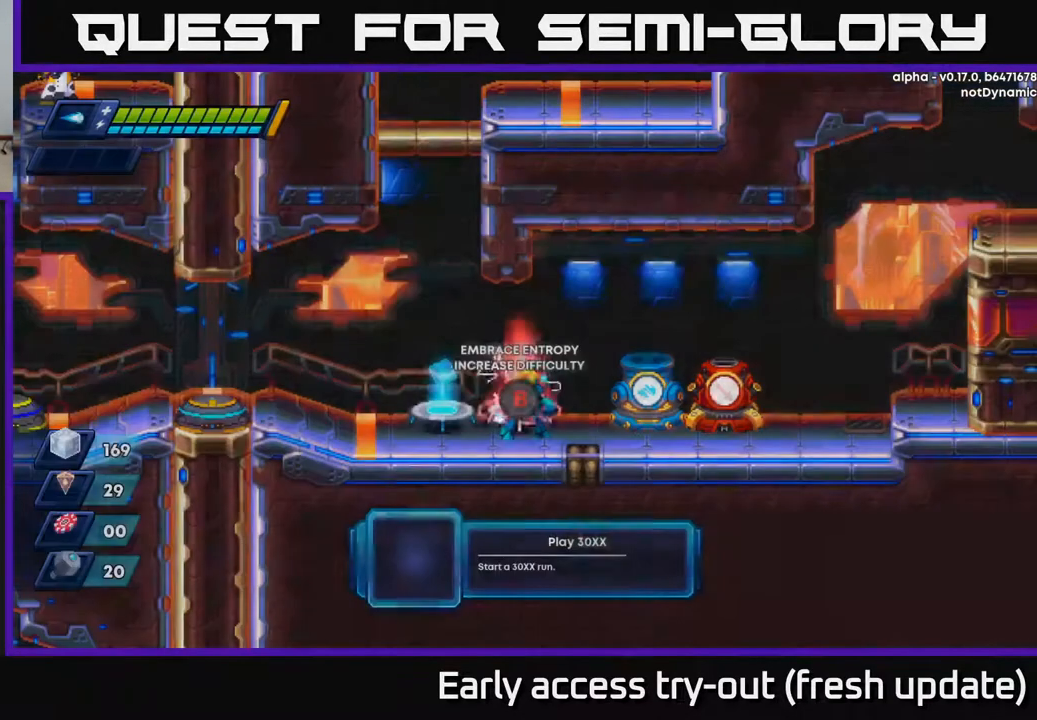
{"buttons": ["DPAD_LEFT"], "left_stick": "center", "right_stick": "center", "events": [[50, "B", "up"], [433, "DPAD_LEFT", "down"]]}
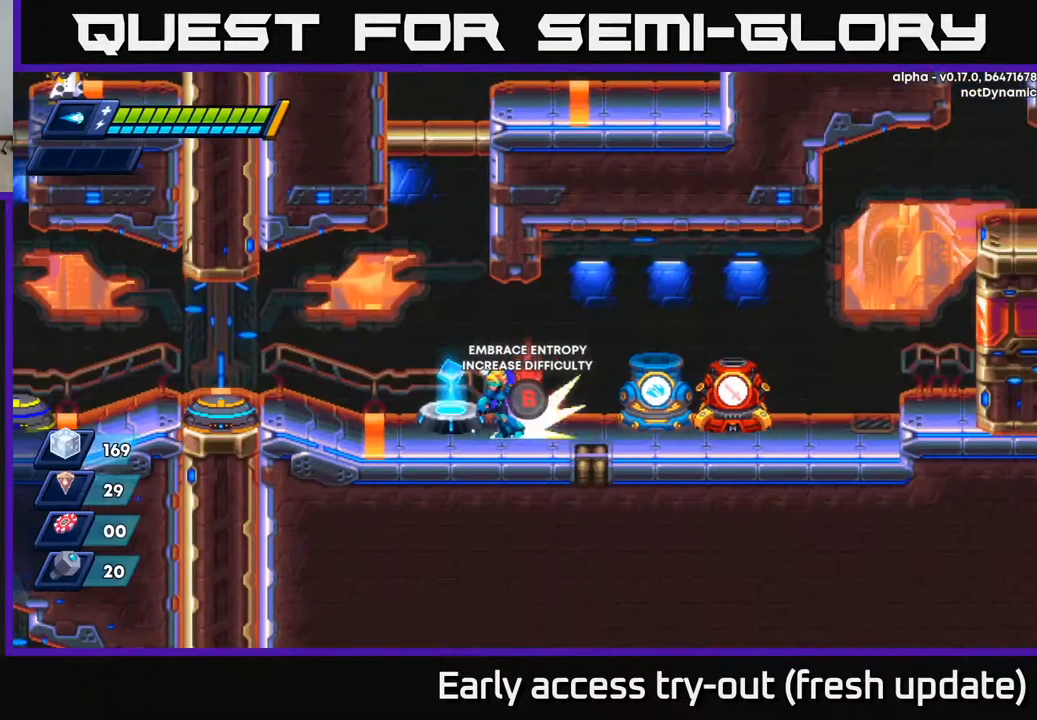
{"buttons": ["A", "R2", "DPAD_LEFT"], "left_stick": "center", "right_stick": "center", "events": [[50, "R2", "down"], [200, "R2", "up"], [267, "R2", "down"], [433, "A", "down"]]}
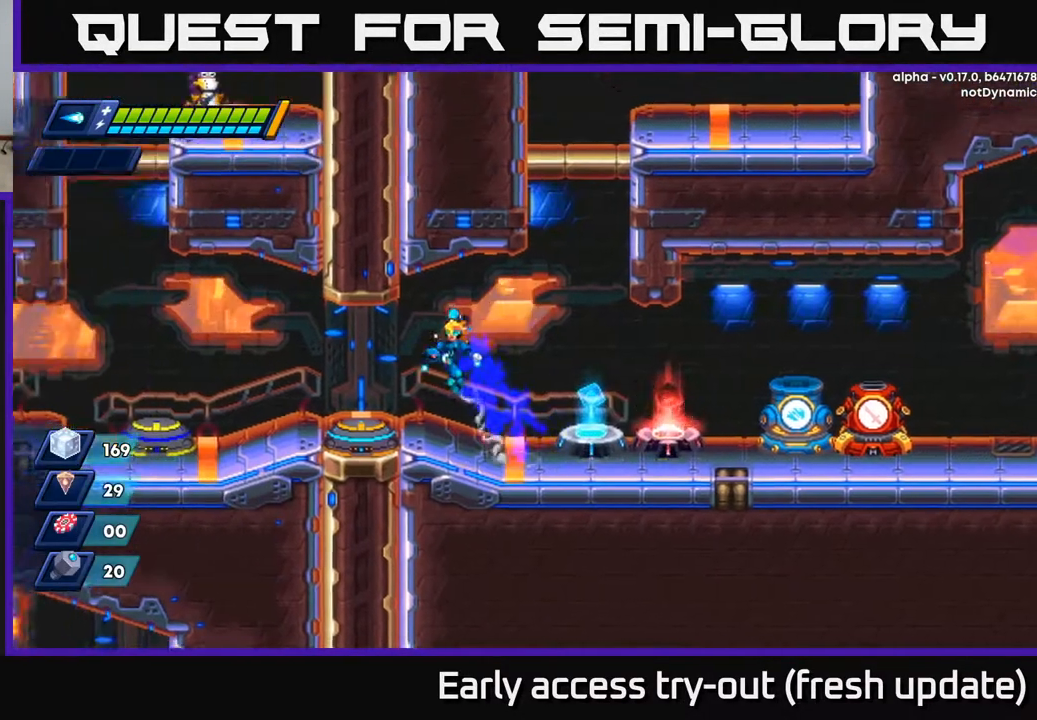
{"buttons": [], "left_stick": "center", "right_stick": "center", "events": [[17, "A", "up"], [33, "R2", "up"], [317, "DPAD_LEFT", "up"], [383, "B", "down"], [450, "B", "up"]]}
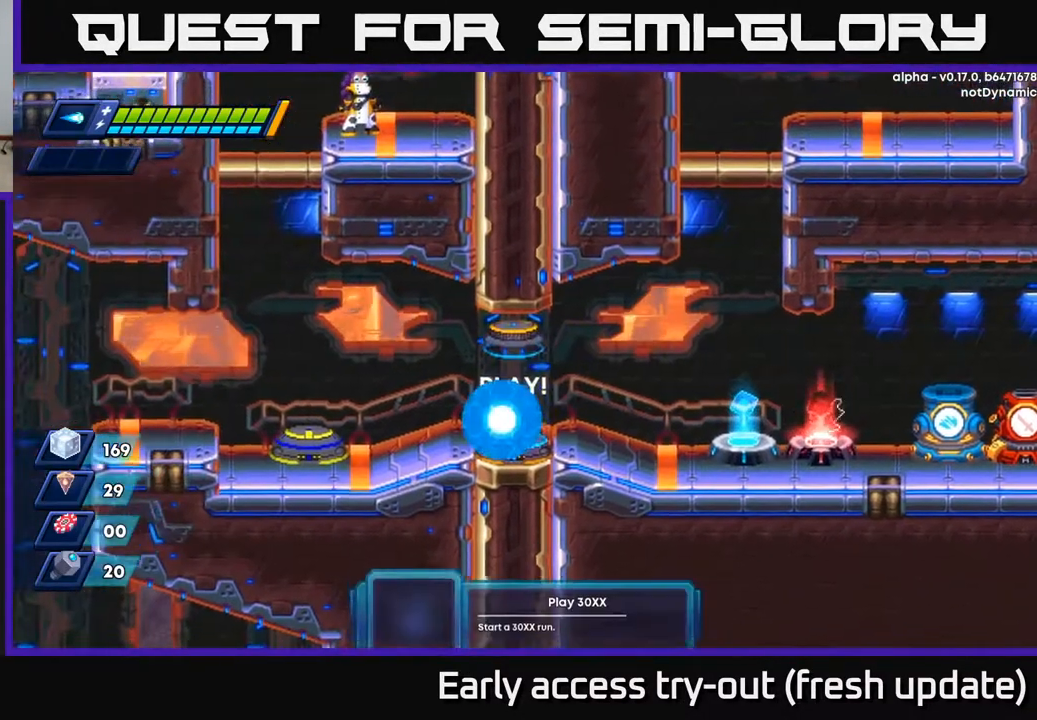
{"buttons": [], "left_stick": "center", "right_stick": "center", "events": []}
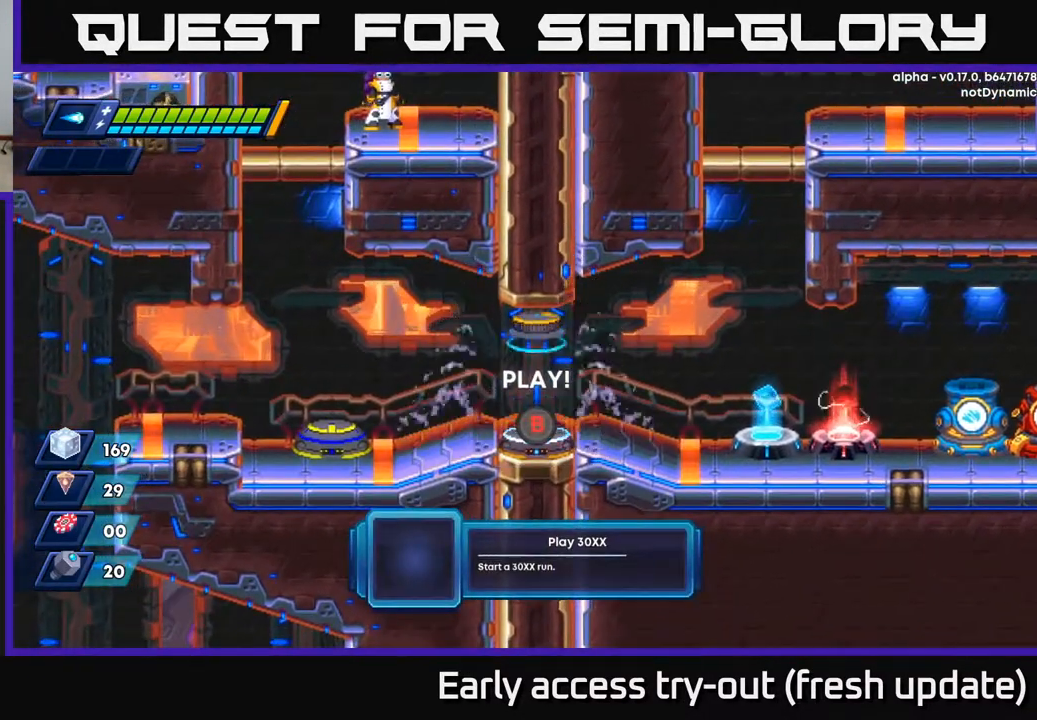
{"buttons": [], "left_stick": "center", "right_stick": "center", "events": []}
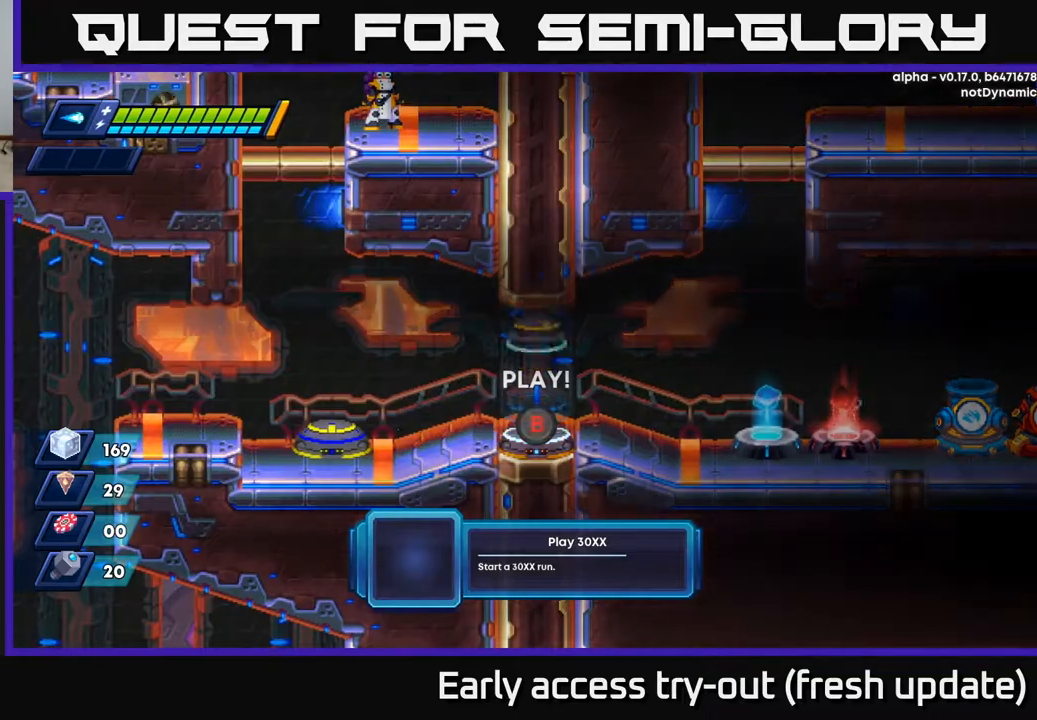
{"buttons": [], "left_stick": "center", "right_stick": "center", "events": []}
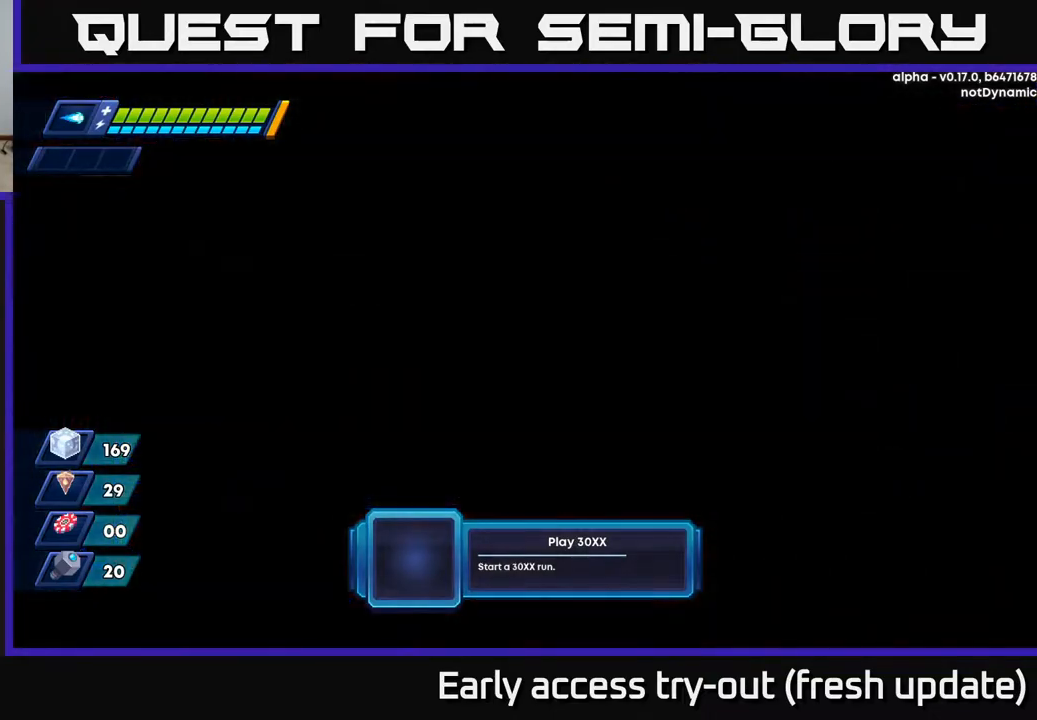
{"buttons": [], "left_stick": "center", "right_stick": "center", "events": []}
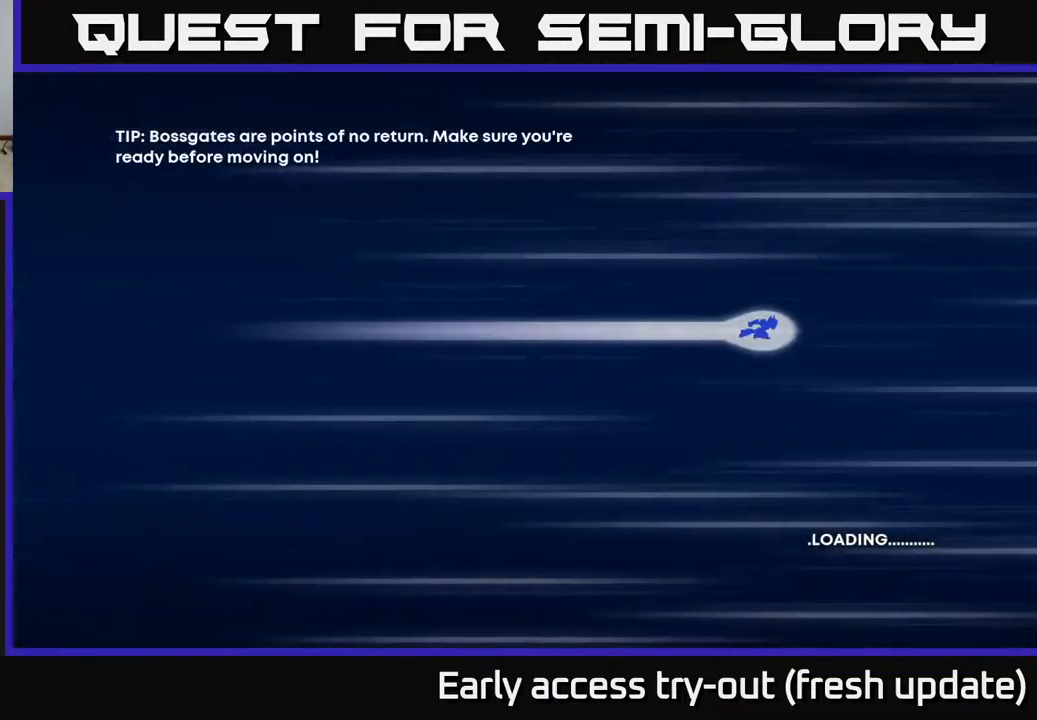
{"buttons": [], "left_stick": "center", "right_stick": "center", "events": []}
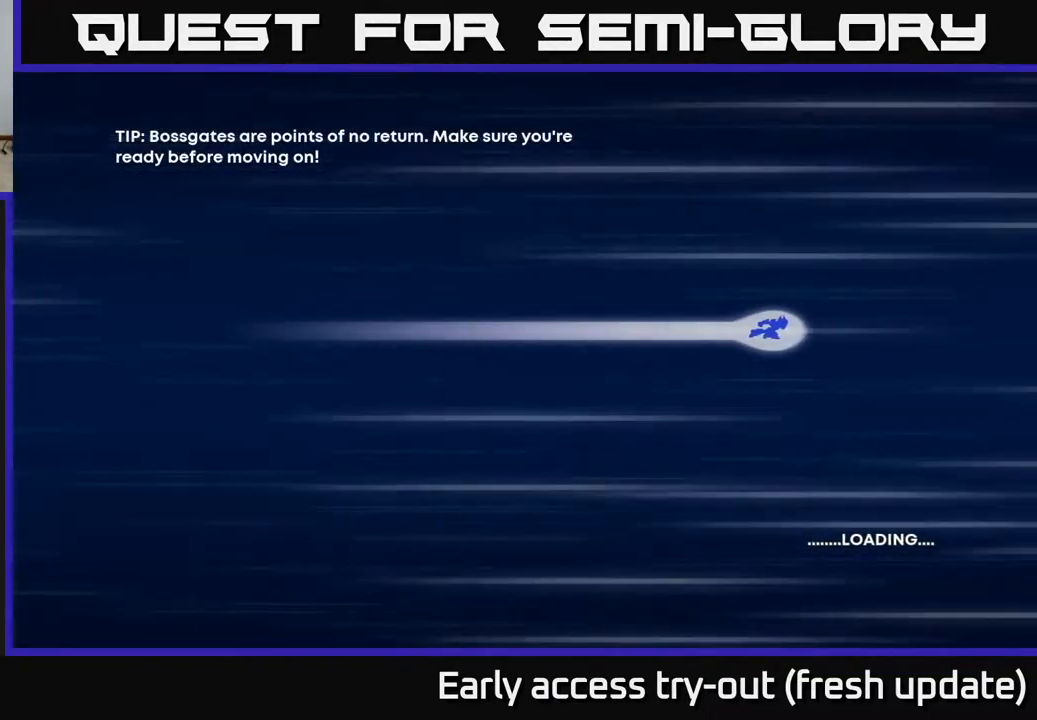
{"buttons": [], "left_stick": "center", "right_stick": "center", "events": []}
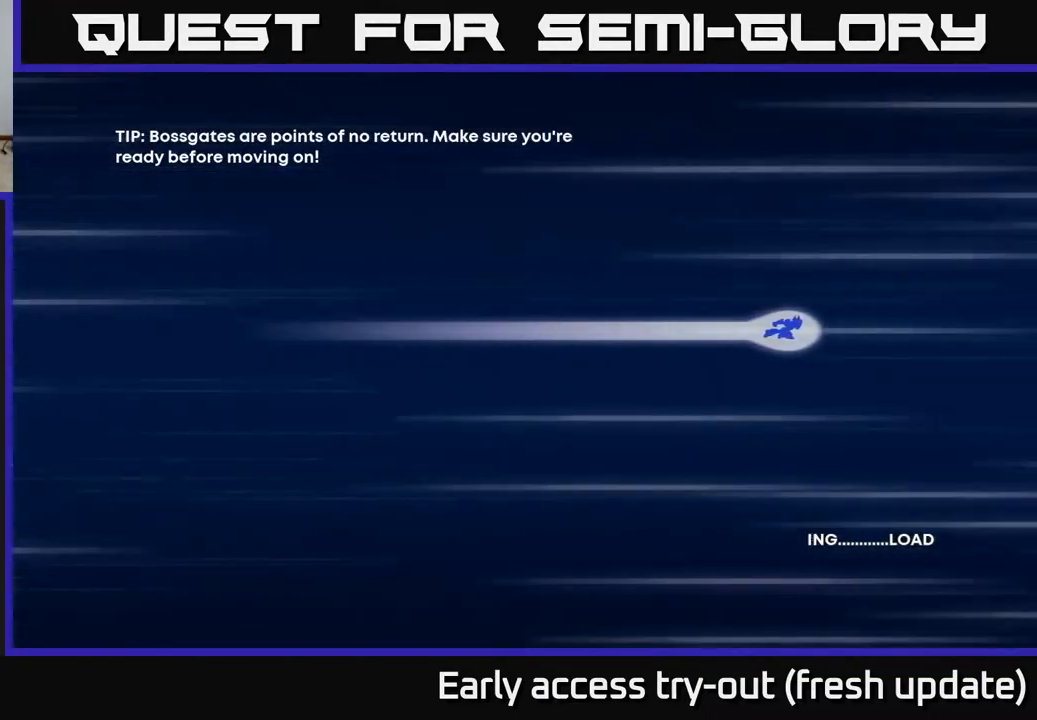
{"buttons": [], "left_stick": "center", "right_stick": "center", "events": []}
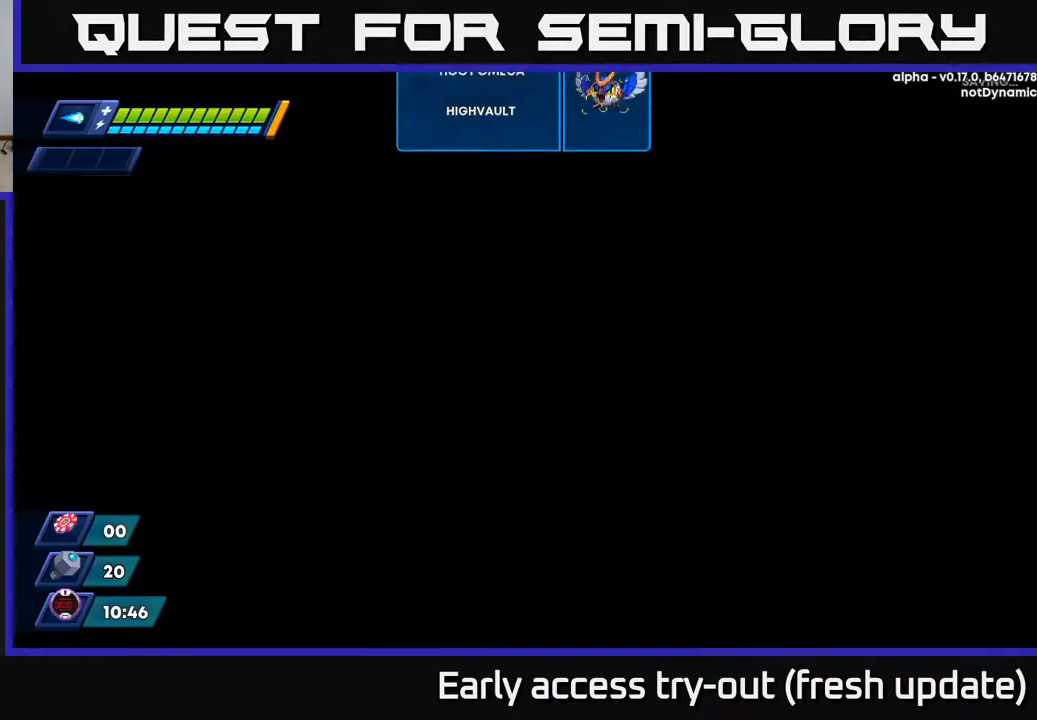
{"buttons": [], "left_stick": "center", "right_stick": "center", "events": [[183, "DPAD_RIGHT", "down"], [283, "DPAD_RIGHT", "up"]]}
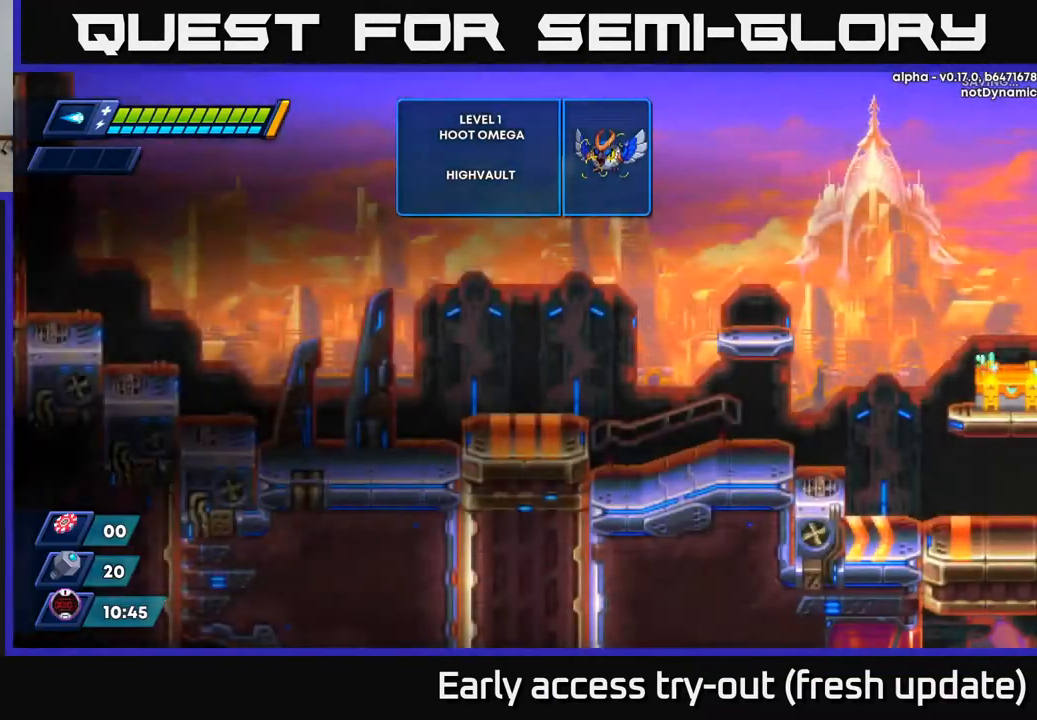
{"buttons": ["DPAD_RIGHT"], "left_stick": "center", "right_stick": "center", "events": [[33, "DPAD_RIGHT", "down"]]}
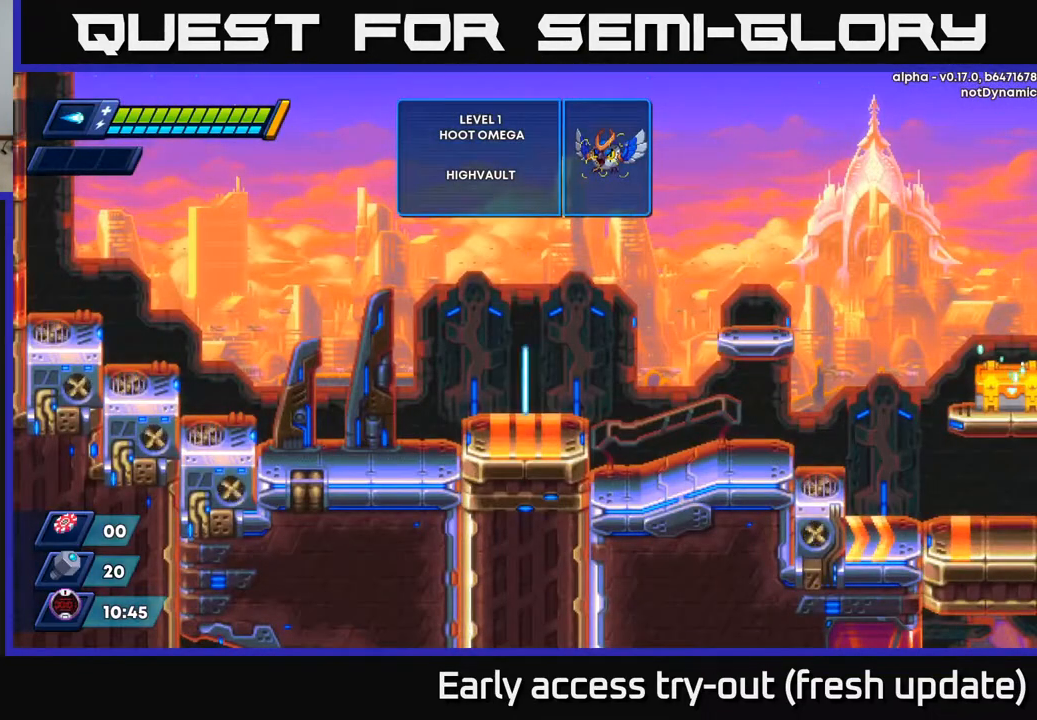
{"buttons": ["X", "DPAD_RIGHT"], "left_stick": "center", "right_stick": "center", "events": [[283, "R2", "down"], [350, "X", "down"], [400, "R2", "up"], [417, "X", "up"], [467, "X", "down"]]}
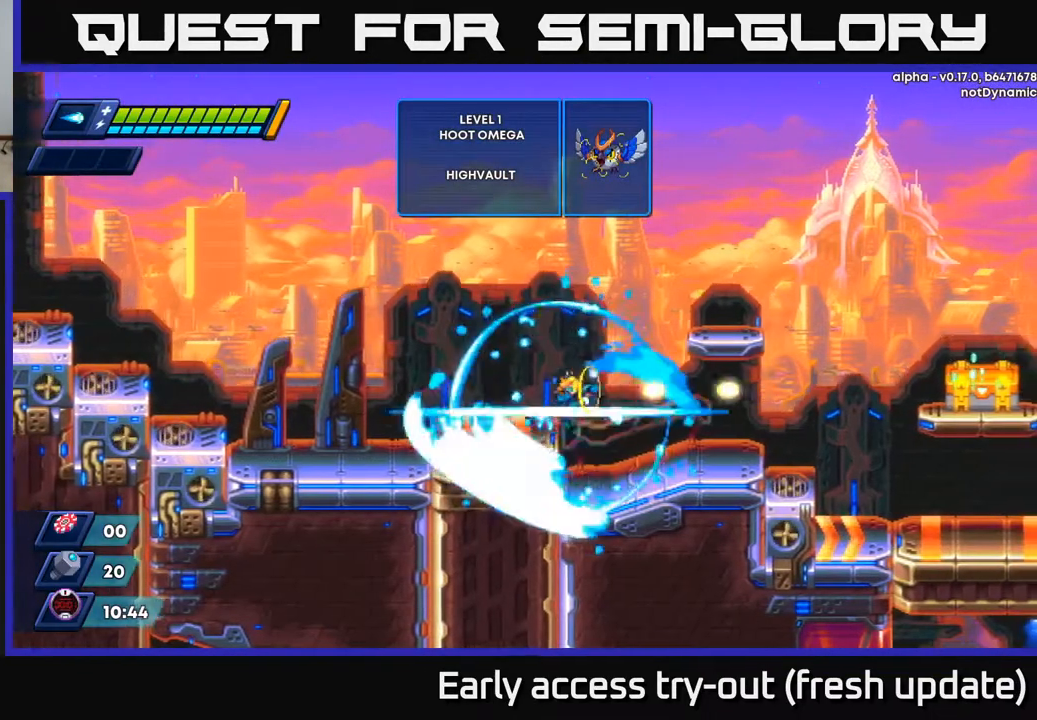
{"buttons": ["X", "DPAD_RIGHT"], "left_stick": "center", "right_stick": "center", "events": [[33, "X", "up"], [100, "X", "down"], [167, "X", "up"], [250, "R2", "down"], [317, "A", "down"], [350, "X", "down"], [367, "A", "up"], [400, "R2", "up"], [417, "X", "up"], [483, "X", "down"]]}
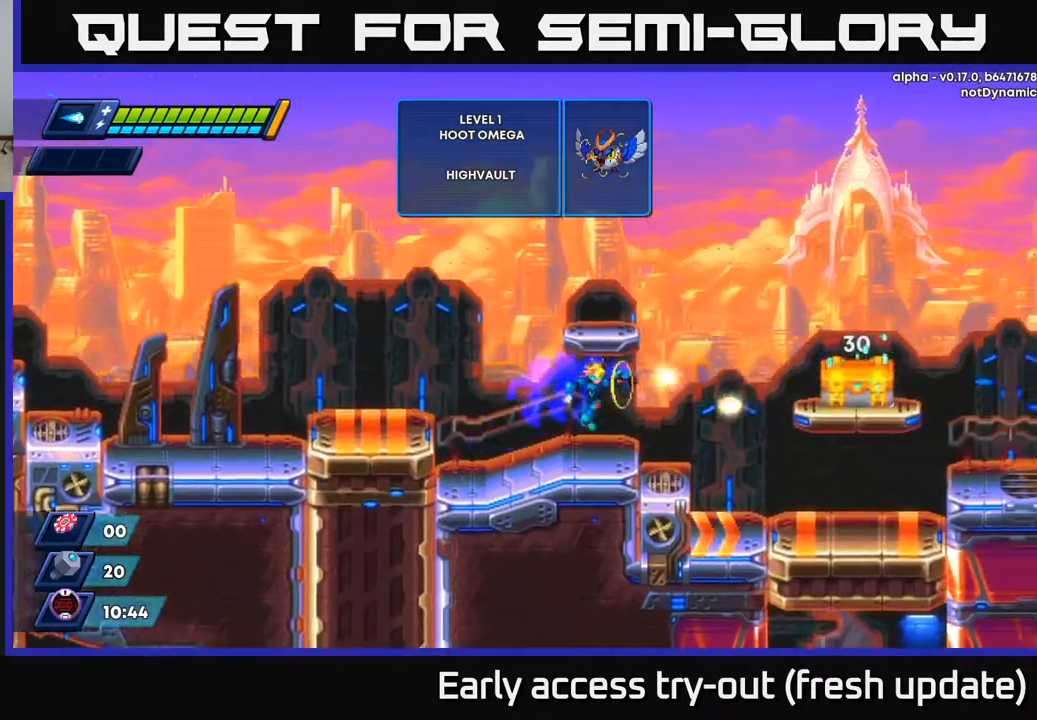
{"buttons": ["R2", "DPAD_RIGHT"], "left_stick": "center", "right_stick": "center", "events": [[50, "X", "up"], [117, "X", "down"], [200, "R2", "down"], [217, "X", "up"], [267, "A", "down"], [500, "A", "up"]]}
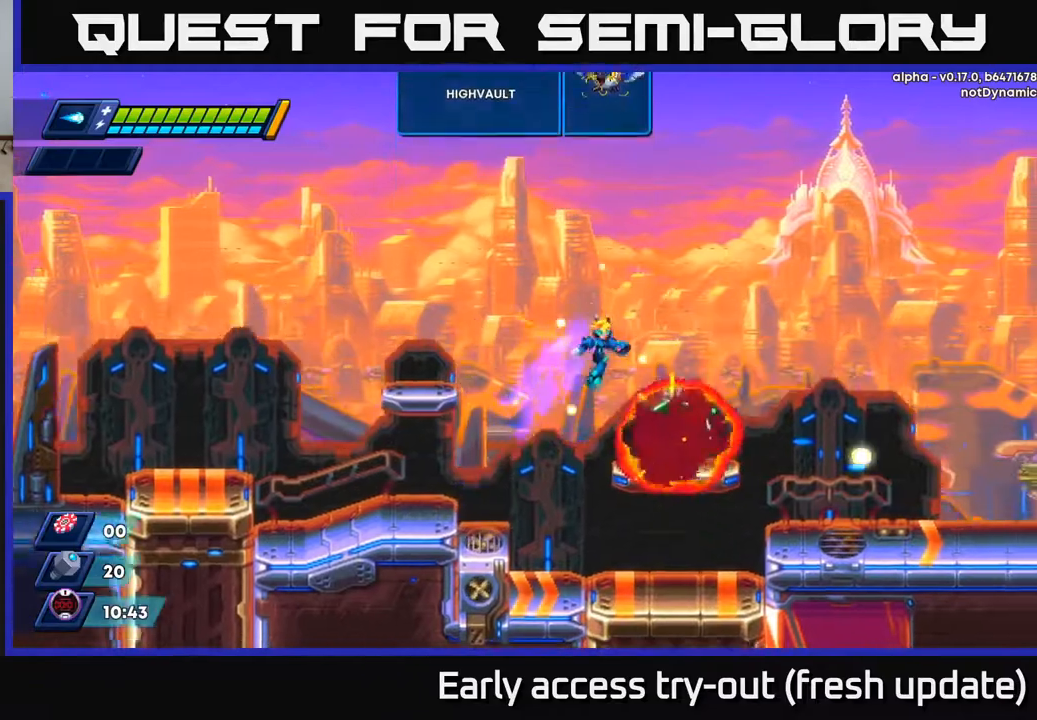
{"buttons": [], "left_stick": "center", "right_stick": "center", "events": [[67, "R2", "up"], [283, "DPAD_RIGHT", "up"]]}
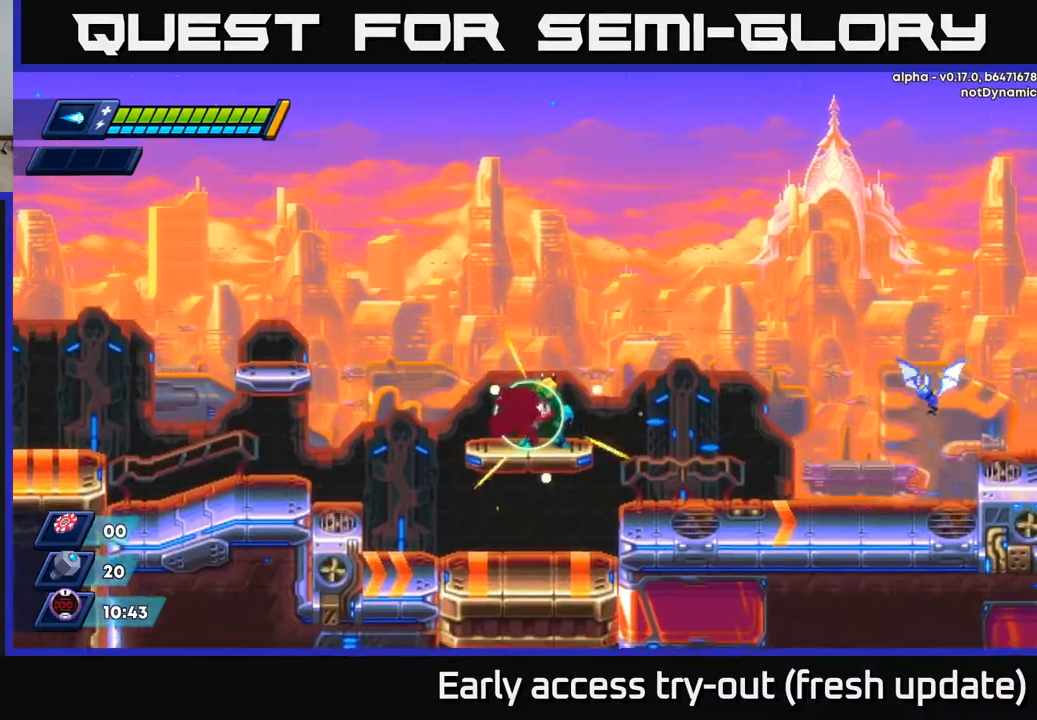
{"buttons": [], "left_stick": "center", "right_stick": "center", "events": []}
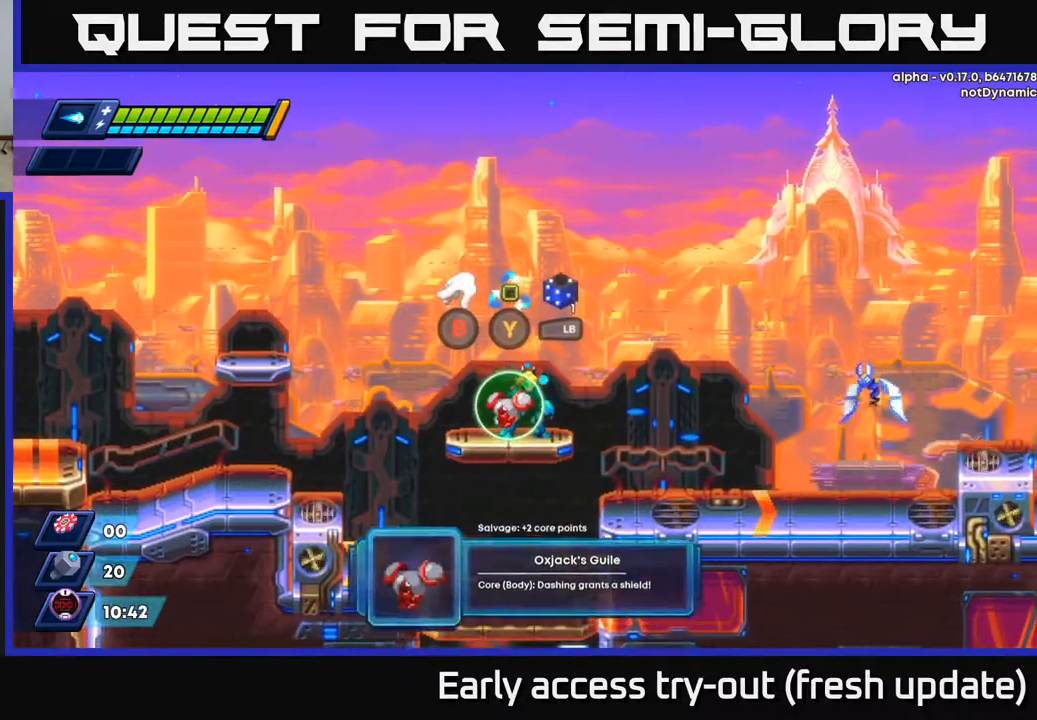
{"buttons": [], "left_stick": "center", "right_stick": "center", "events": []}
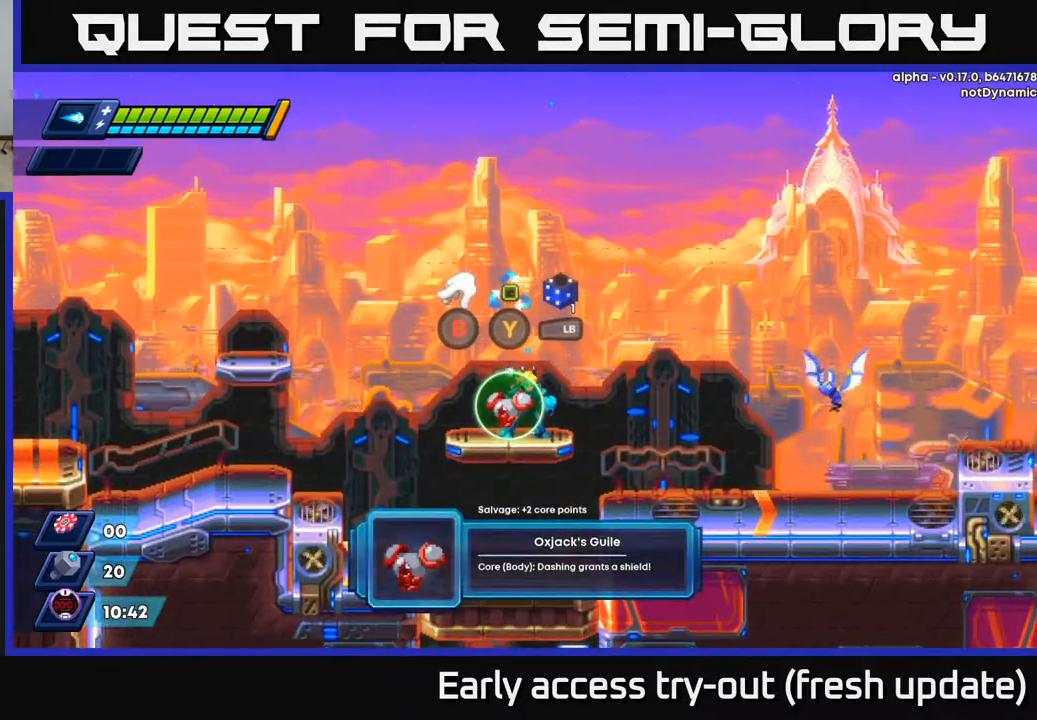
{"buttons": ["A", "DPAD_RIGHT"], "left_stick": "center", "right_stick": "center", "events": [[183, "B", "down"], [233, "B", "up"], [250, "DPAD_RIGHT", "down"], [317, "R2", "down"], [333, "X", "down"], [417, "A", "down"], [433, "X", "up"], [467, "R2", "up"]]}
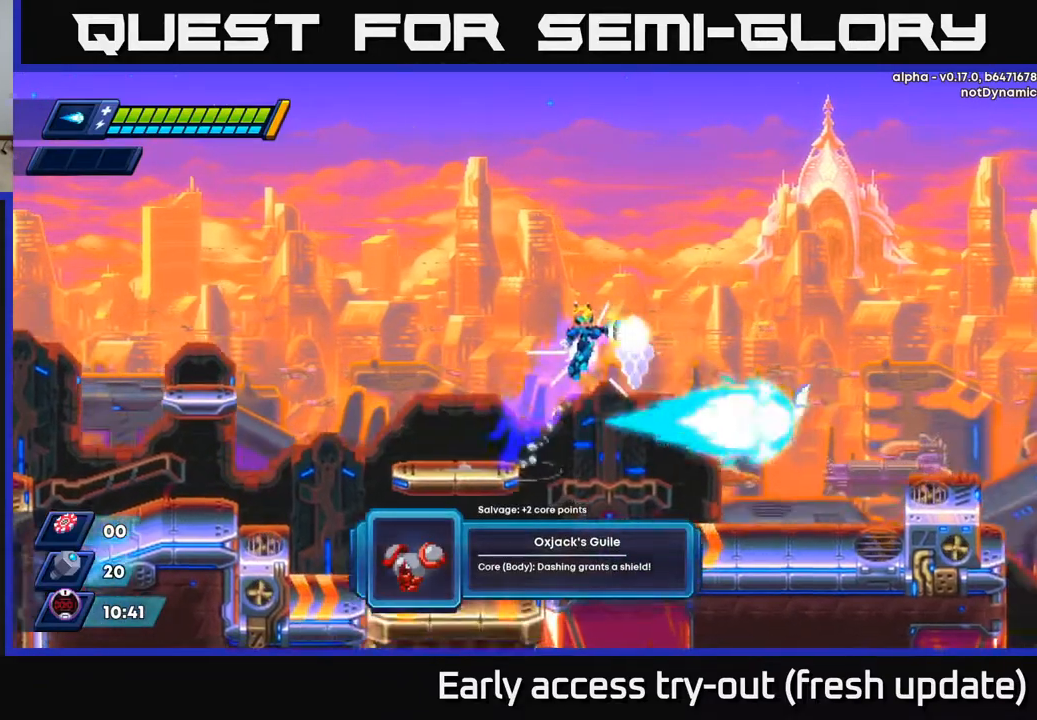
{"buttons": ["DPAD_RIGHT"], "left_stick": "center", "right_stick": "center", "events": [[33, "A", "up"], [50, "X", "down"], [133, "X", "up"], [183, "X", "down"], [300, "X", "up"], [350, "X", "down"], [483, "X", "up"]]}
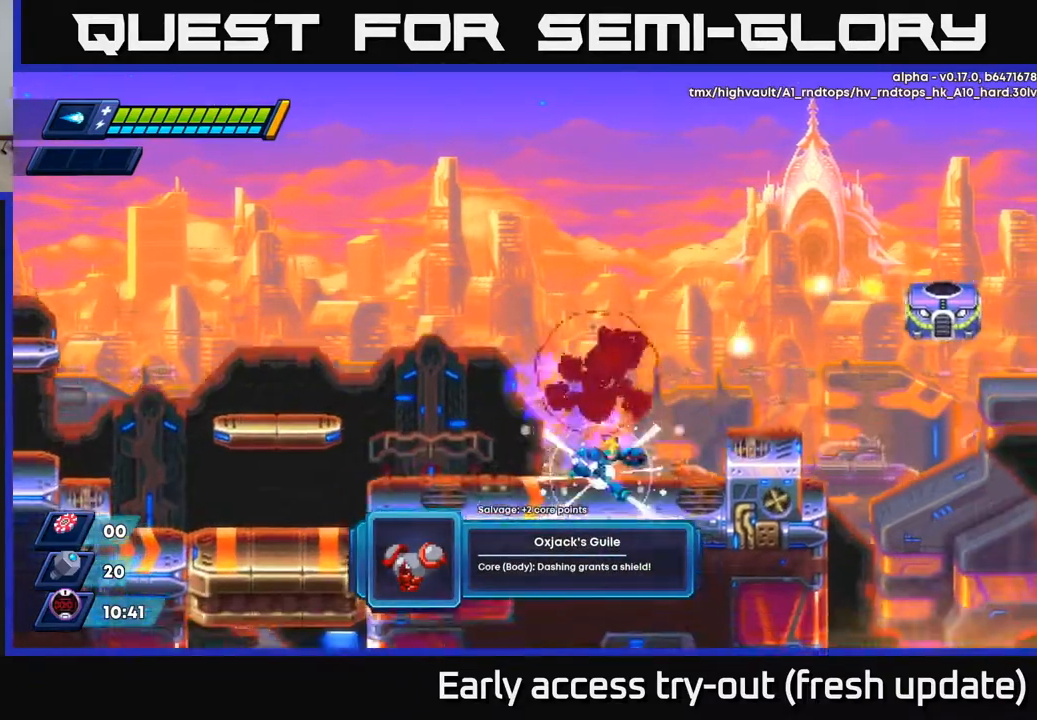
{"buttons": ["X"], "left_stick": "center", "right_stick": "center", "events": [[117, "R2", "down"], [150, "A", "down"], [417, "X", "down"], [450, "R2", "up"], [467, "A", "up"], [467, "DPAD_RIGHT", "up"]]}
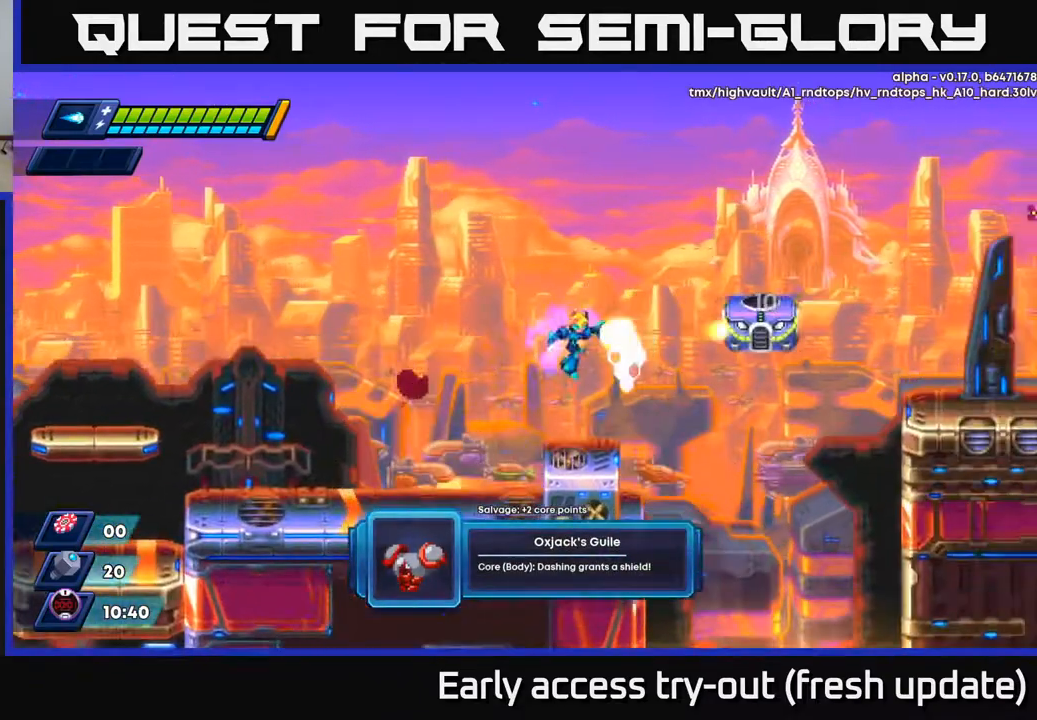
{"buttons": [], "left_stick": "center", "right_stick": "center", "events": [[17, "X", "up"], [67, "X", "down"], [167, "X", "up"], [250, "A", "down"], [317, "X", "down"], [417, "A", "up"], [467, "X", "up"]]}
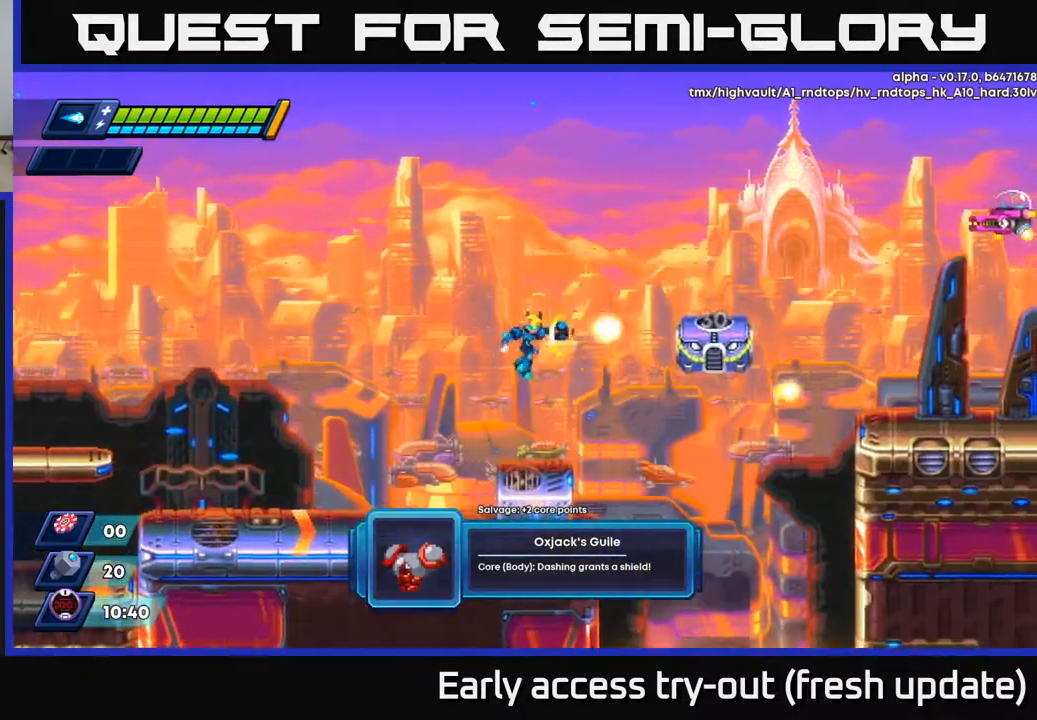
{"buttons": ["X"], "left_stick": "center", "right_stick": "center", "events": [[17, "X", "down"], [117, "X", "up"], [167, "X", "down"], [250, "X", "up"], [333, "A", "down"], [467, "X", "down"], [500, "A", "up"]]}
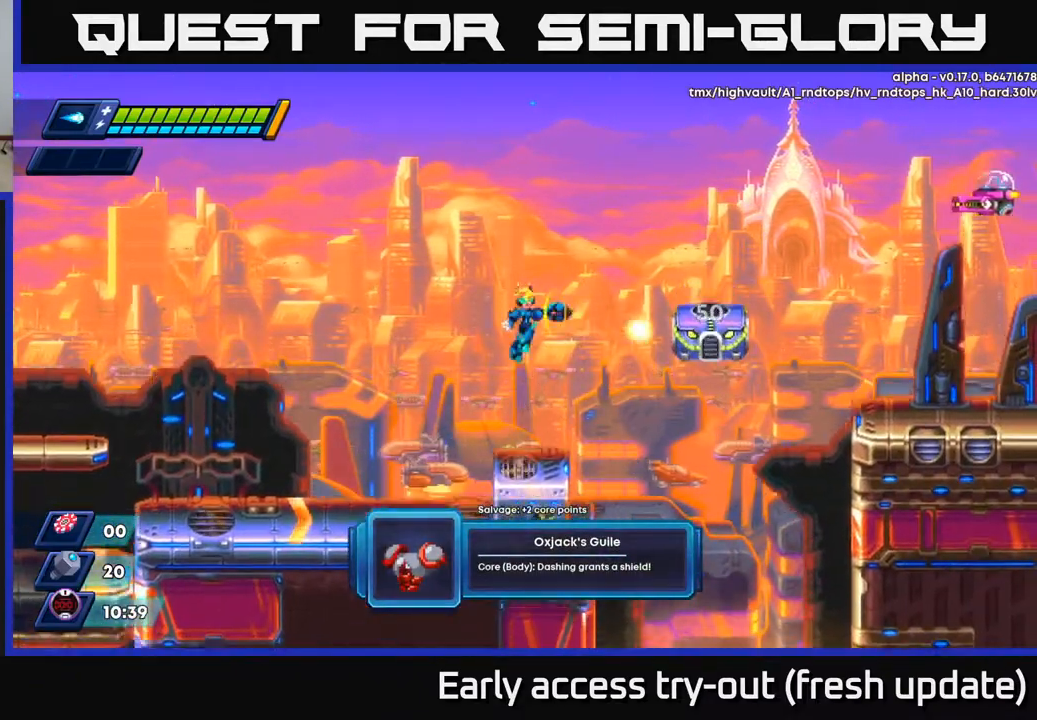
{"buttons": ["A"], "left_stick": "center", "right_stick": "center", "events": [[33, "X", "up"], [100, "X", "down"], [150, "X", "up"], [217, "X", "down"], [300, "X", "up"], [400, "A", "down"]]}
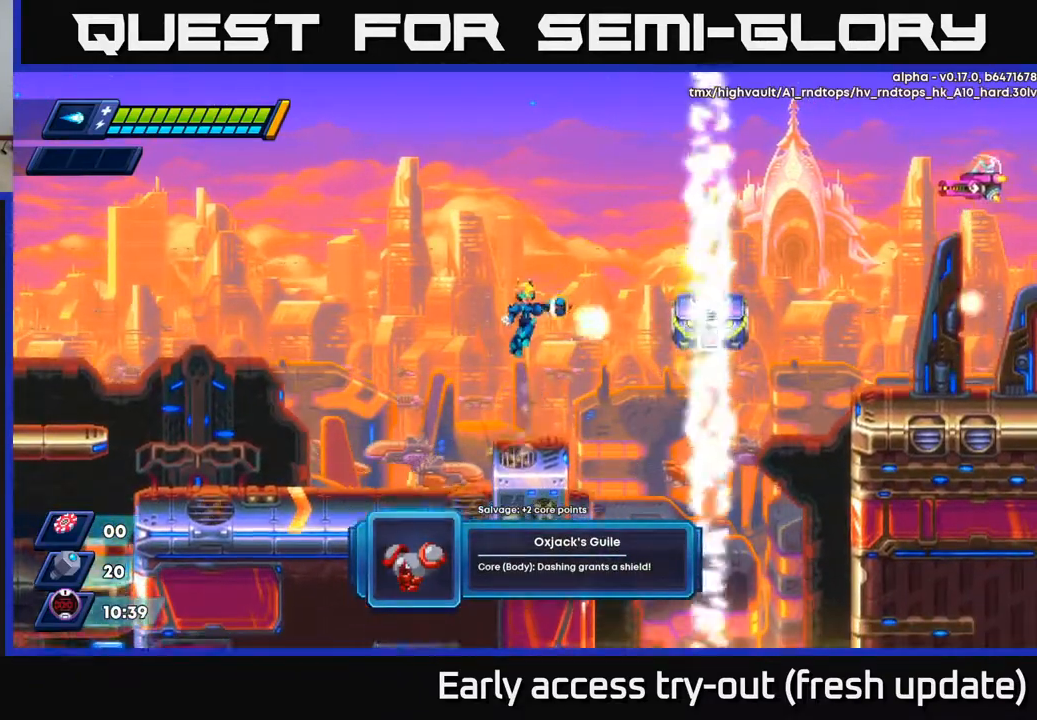
{"buttons": ["A"], "left_stick": "center", "right_stick": "center", "events": [[33, "X", "down"], [67, "A", "up"], [100, "X", "up"], [150, "X", "down"], [200, "X", "up"], [267, "X", "down"], [350, "X", "up"], [450, "A", "down"]]}
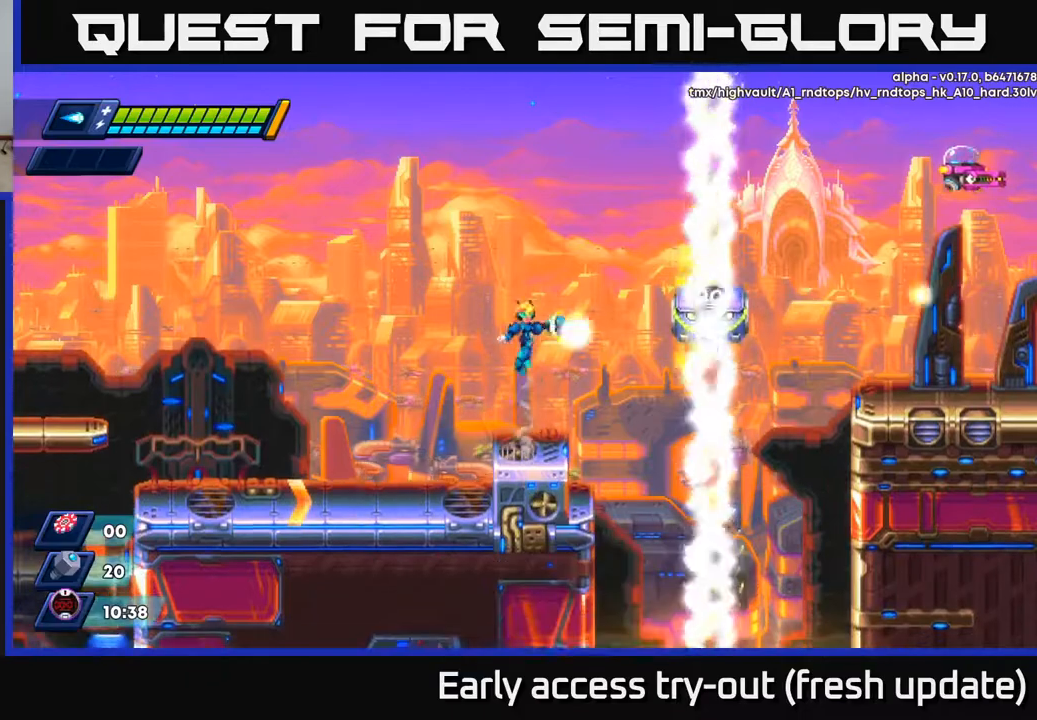
{"buttons": ["A", "X"], "left_stick": "center", "right_stick": "center", "events": [[50, "X", "down"], [100, "A", "up"], [133, "X", "up"], [200, "X", "down"], [250, "X", "up"], [333, "X", "down"], [367, "X", "up"], [433, "X", "down"], [483, "A", "down"]]}